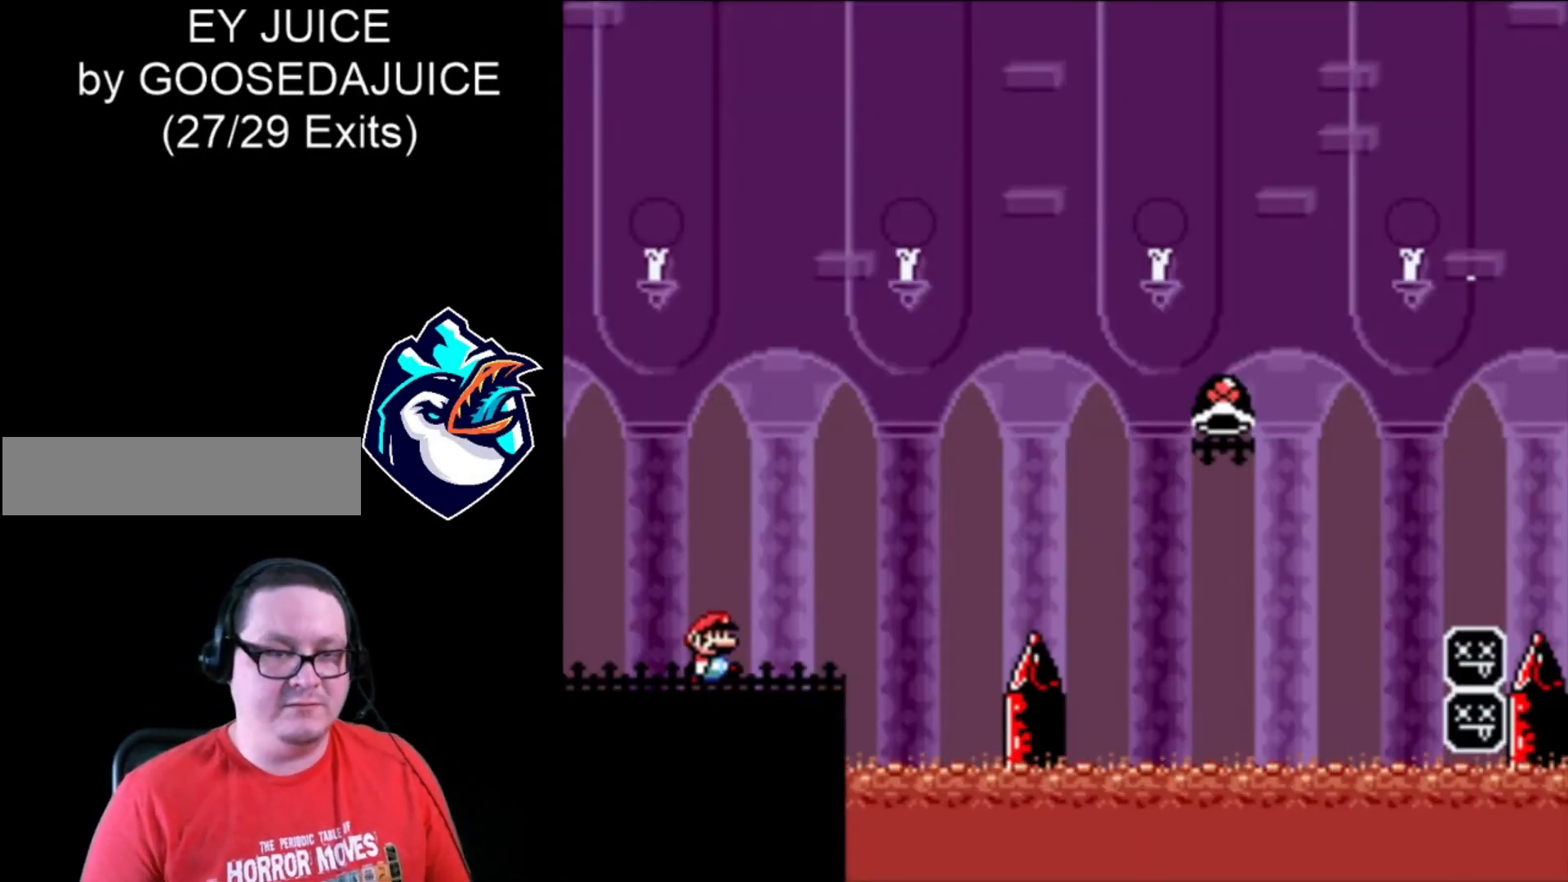
Gameplay with a controller (Nintendo layout); each line is a JSON object with the inputs held at the frame after it. "events" lists button and stick changes between this image and that frame as [ms after this image, input, new state], when the widget could be followed in between. Not read: L3 R3.
{"buttons": ["B", "X", "DPAD_RIGHT"], "events": [[280, "B", "down"]]}
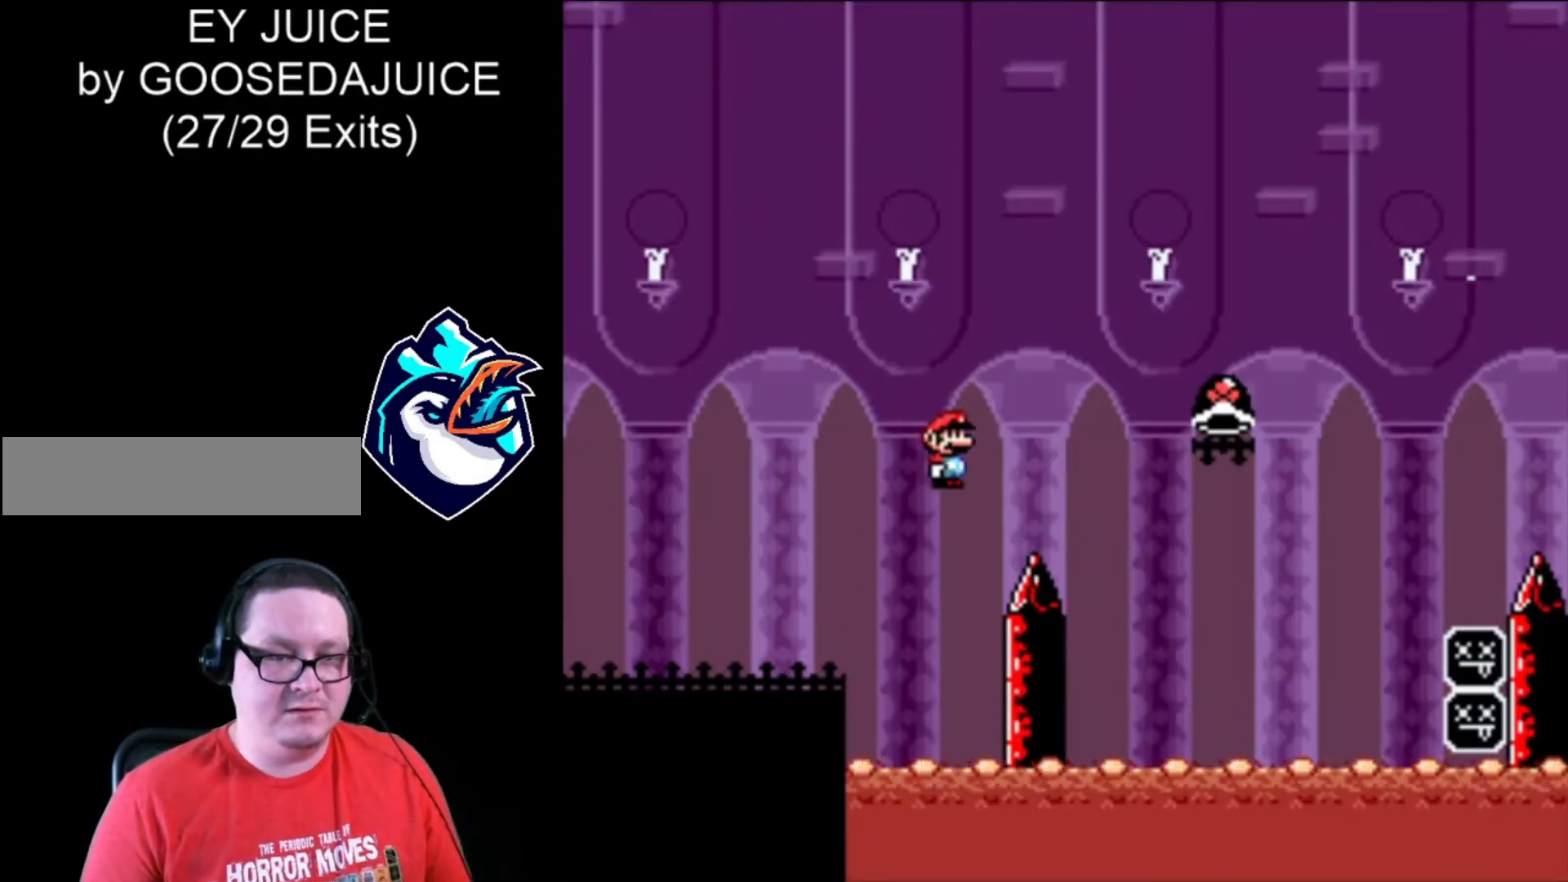
{"buttons": ["B", "X", "DPAD_RIGHT"], "events": [[400, "B", "up"], [400, "X", "up"], [480, "B", "down"], [520, "X", "down"]]}
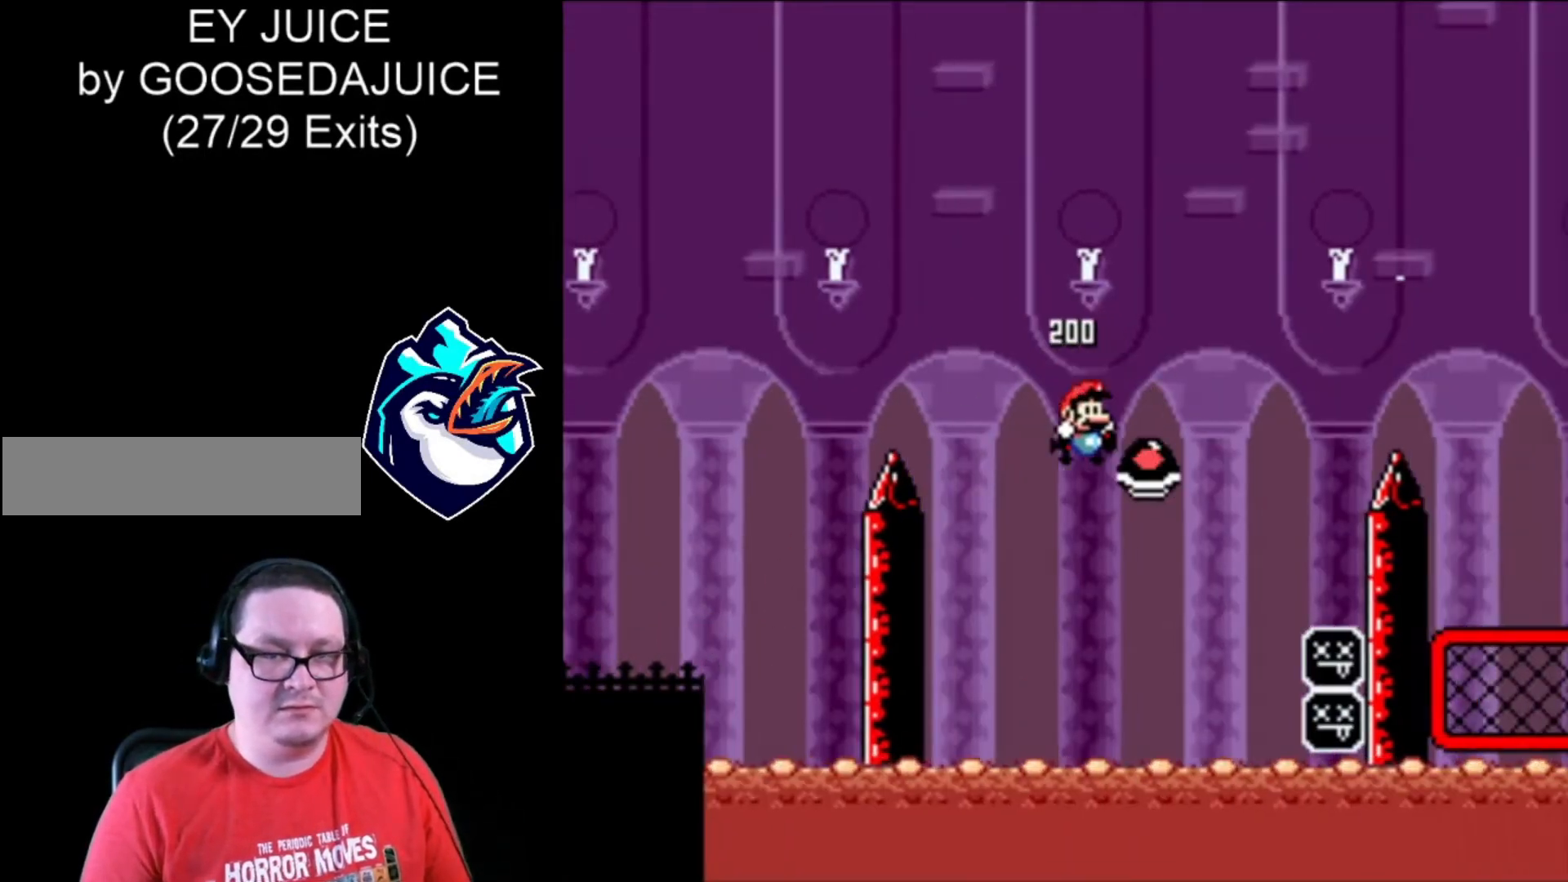
{"buttons": ["B", "X", "DPAD_RIGHT"], "events": [[280, "DPAD_LEFT", "down"], [400, "DPAD_LEFT", "up"]]}
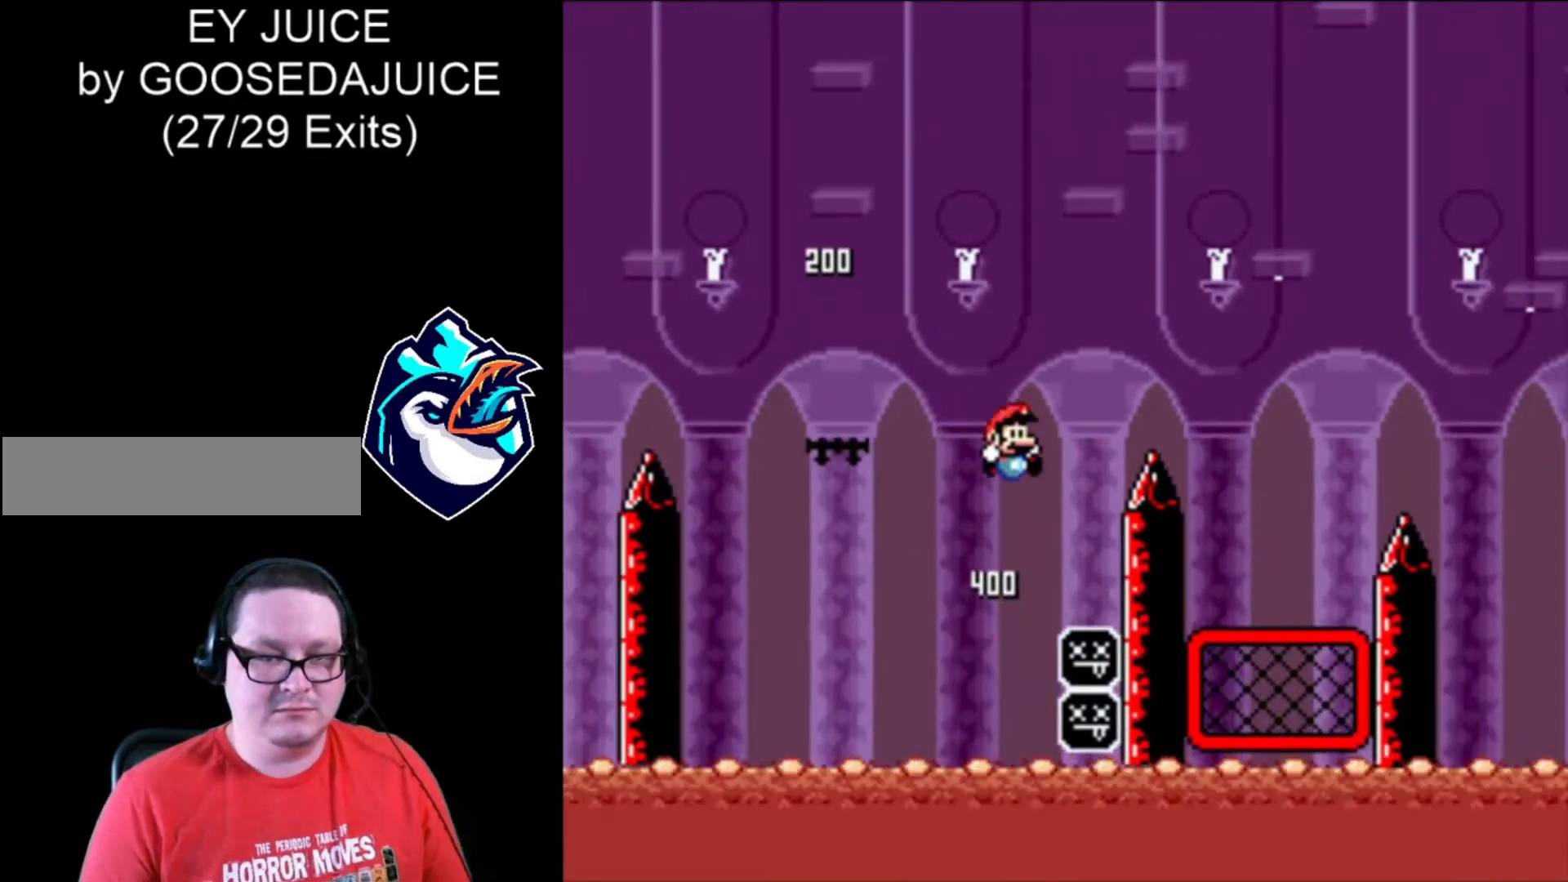
{"buttons": ["B", "X", "DPAD_RIGHT"], "events": []}
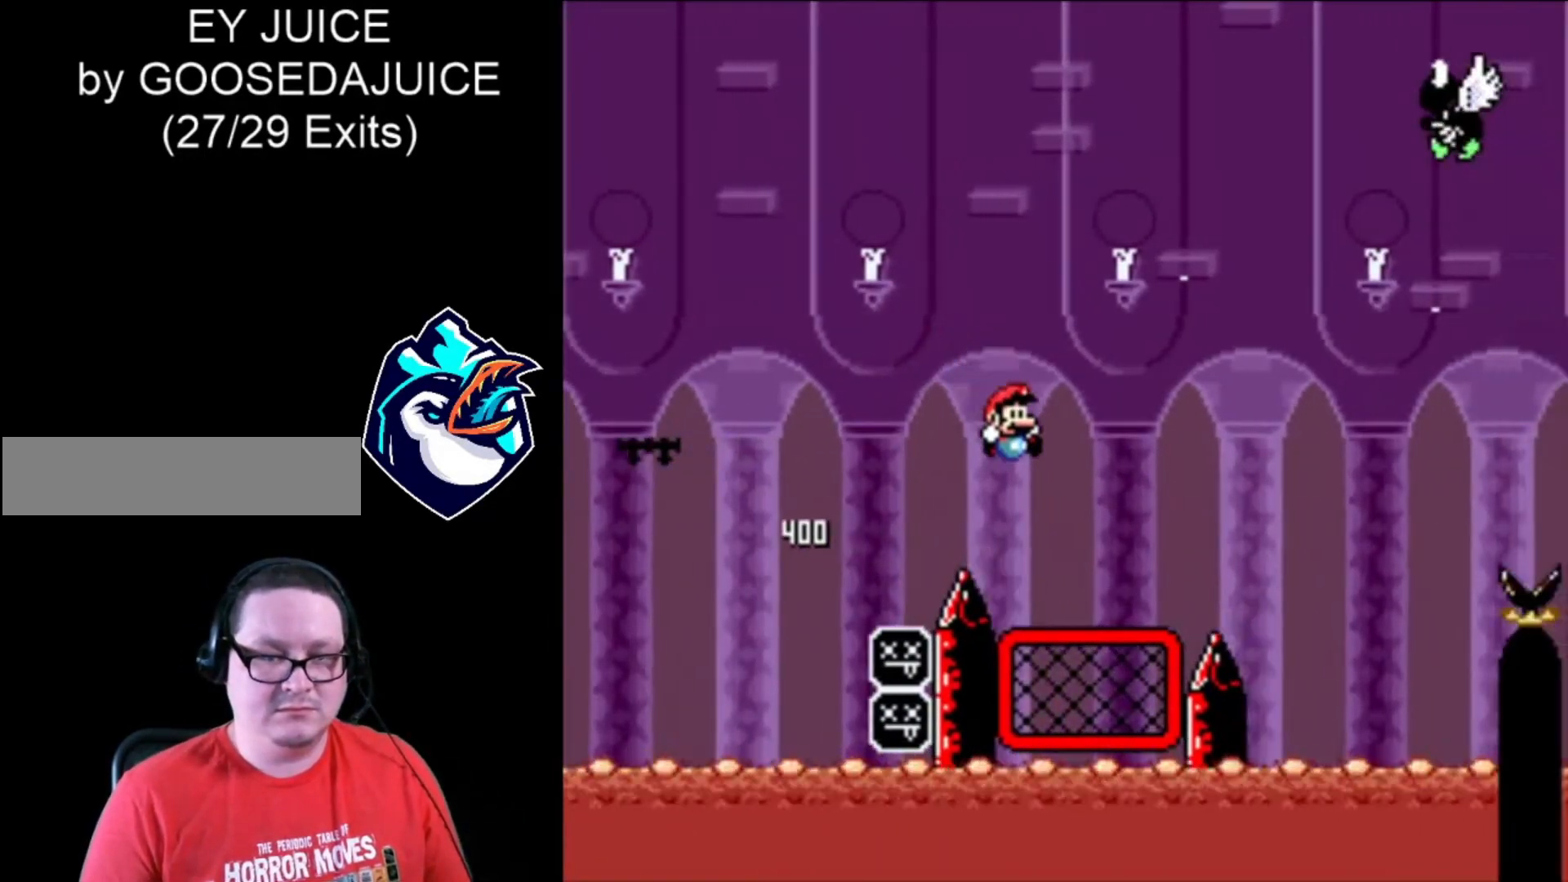
{"buttons": ["B", "X", "DPAD_RIGHT"], "events": [[80, "DPAD_LEFT", "down"], [160, "B", "up"], [160, "DPAD_LEFT", "up"], [200, "DPAD_UP", "down"], [280, "B", "down"], [320, "DPAD_UP", "up"]]}